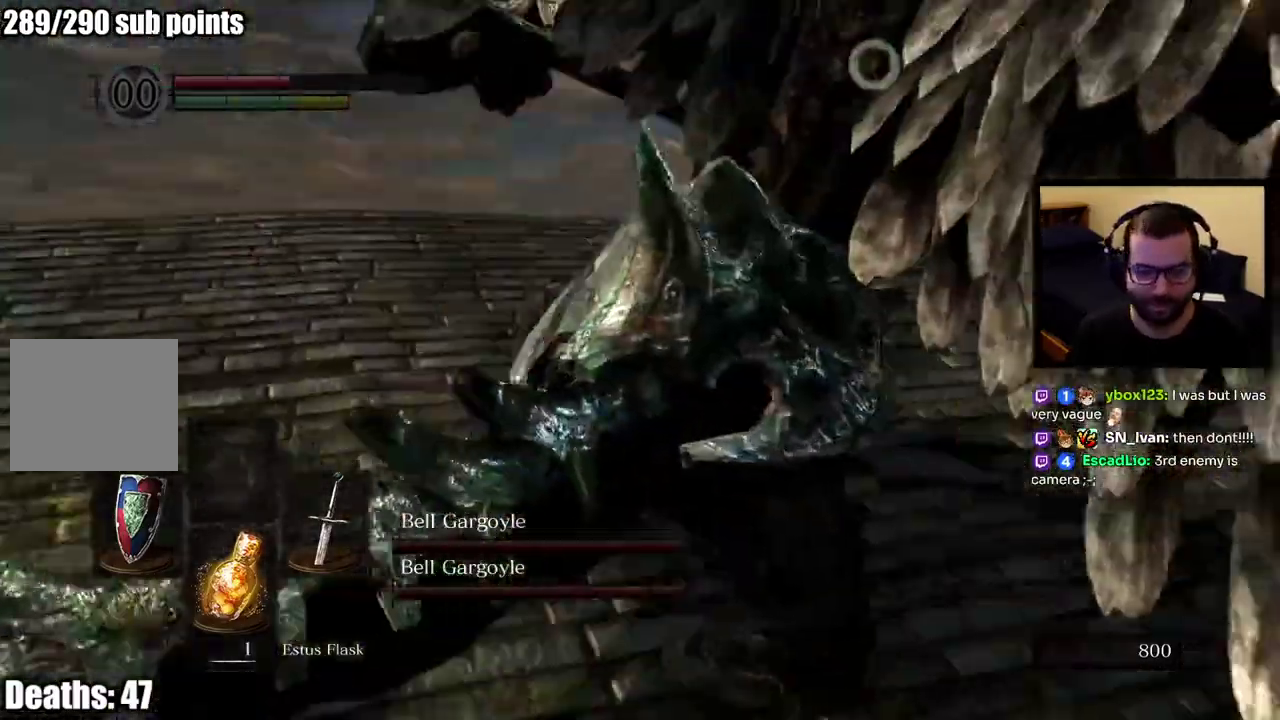
Gameplay with a controller (PlayStation layout); each line is a JSON object with the inputs held at the frame after it. "events" lists button and stick changes between this image and that frame as [ms after this image, input, new state], when the widget could be followed in between. This overlay highlights the sticks when they move; stick clicks (L3 R3) are not distinguishable. Not read: L1 R1.
{"buttons": [], "left_stick": "up-left", "right_stick": "center", "events": []}
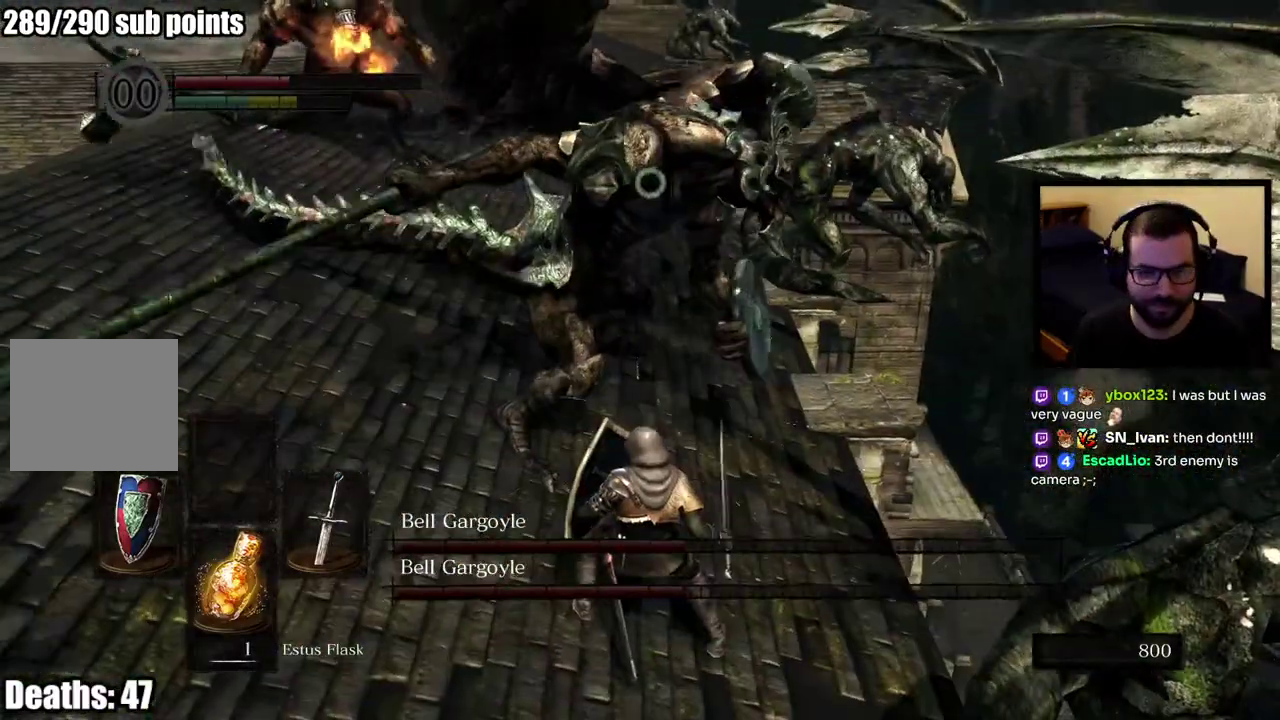
{"buttons": [], "left_stick": "up-left", "right_stick": "center", "events": []}
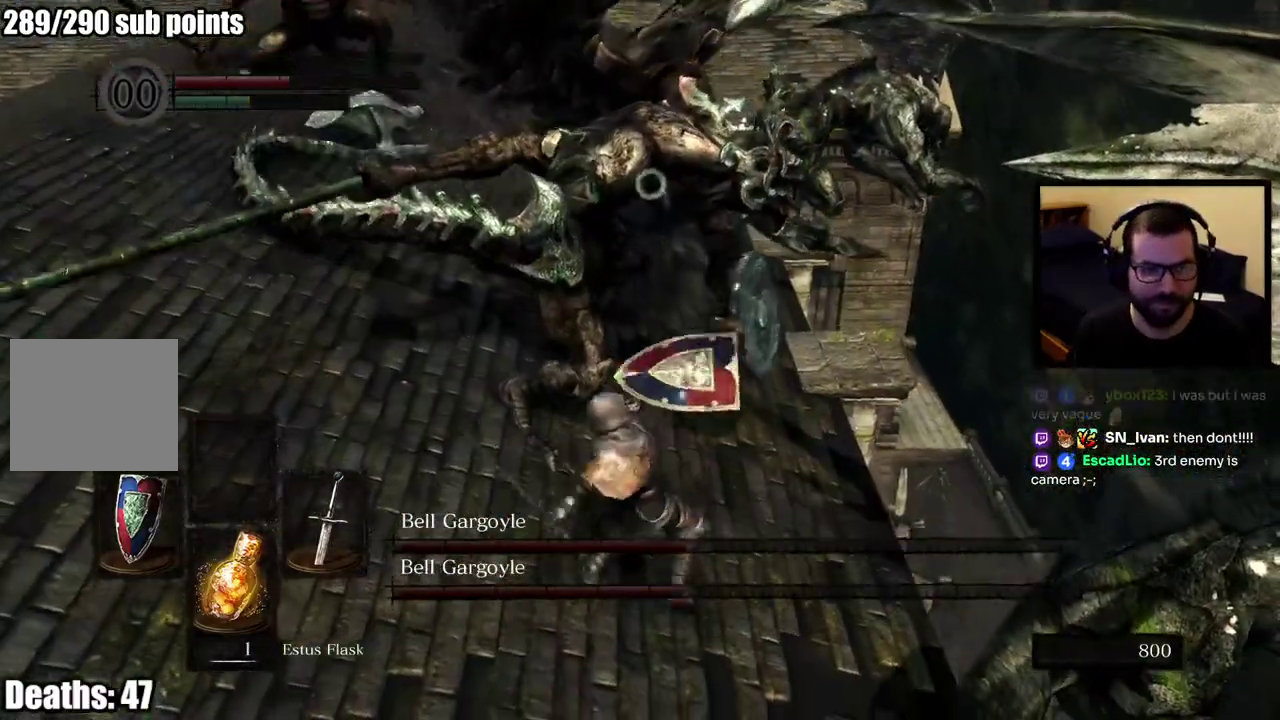
{"buttons": [], "left_stick": "down", "right_stick": "center", "events": [[167, "left_stick", "down-left"], [283, "left_stick", "down"]]}
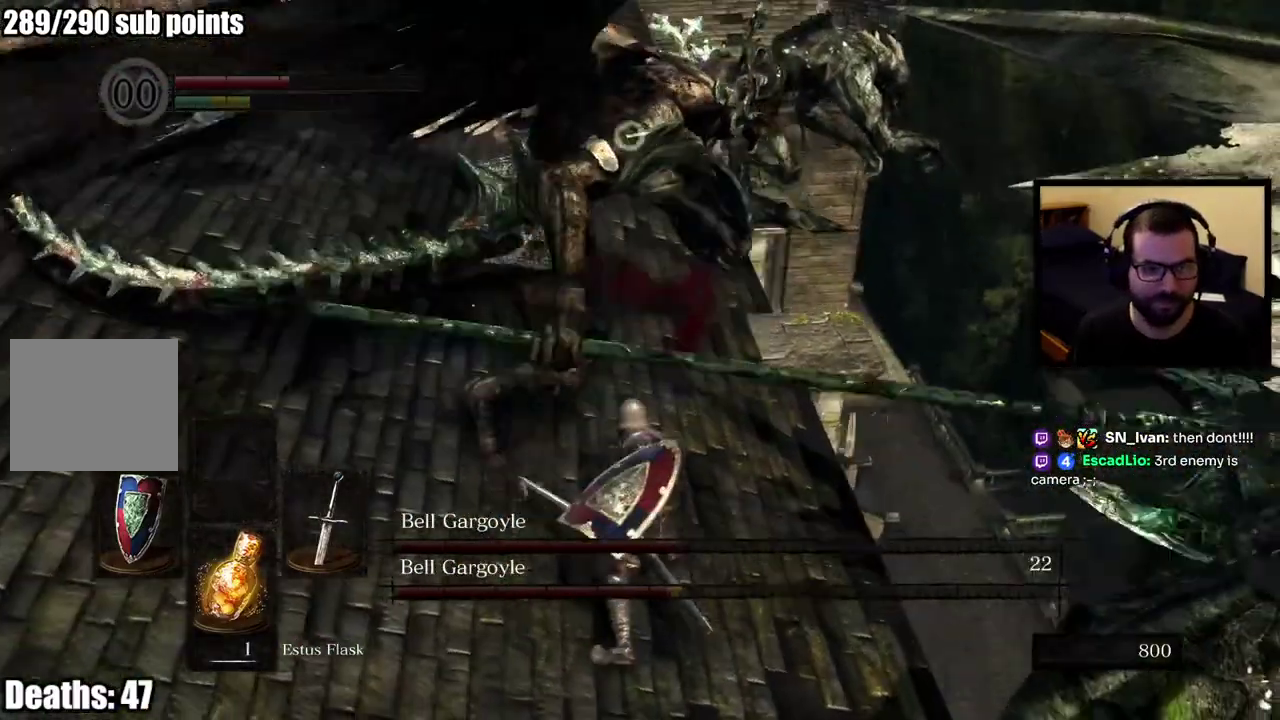
{"buttons": [], "left_stick": "down-left", "right_stick": "center", "events": [[17, "CIRCLE", "down"], [283, "CIRCLE", "up"], [450, "left_stick", "down-left"]]}
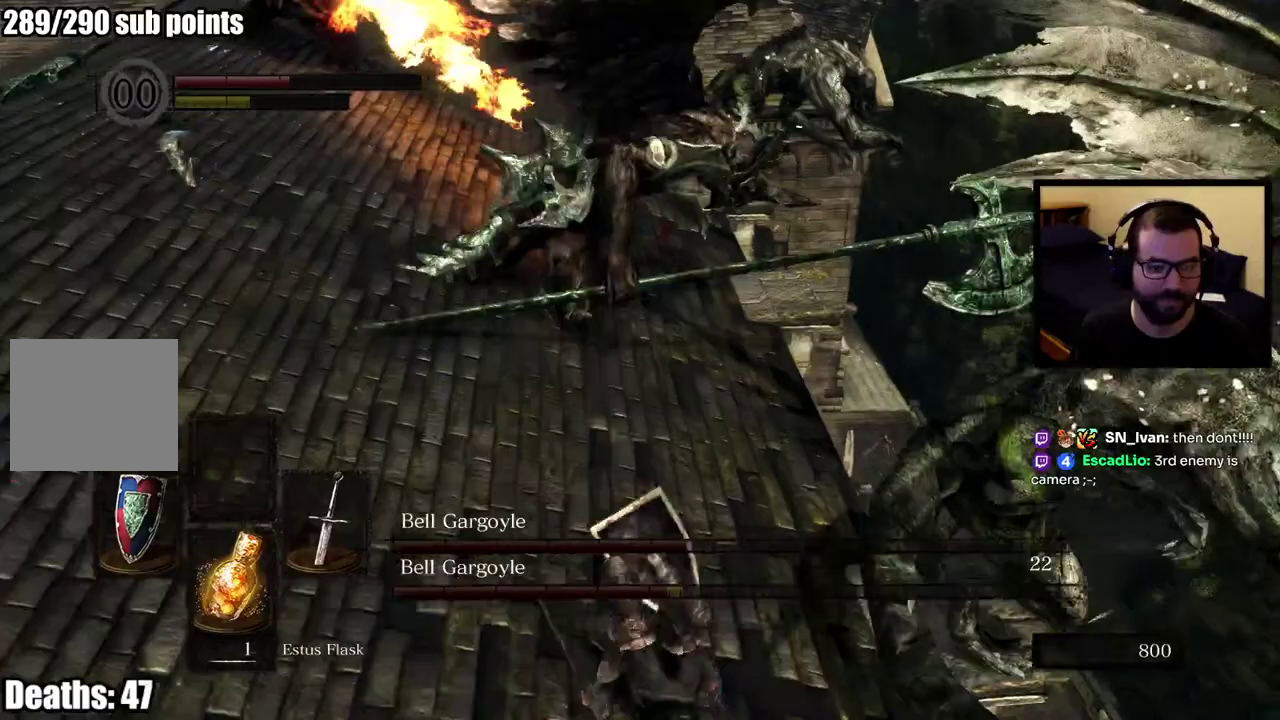
{"buttons": [], "left_stick": "down-left", "right_stick": "center", "events": []}
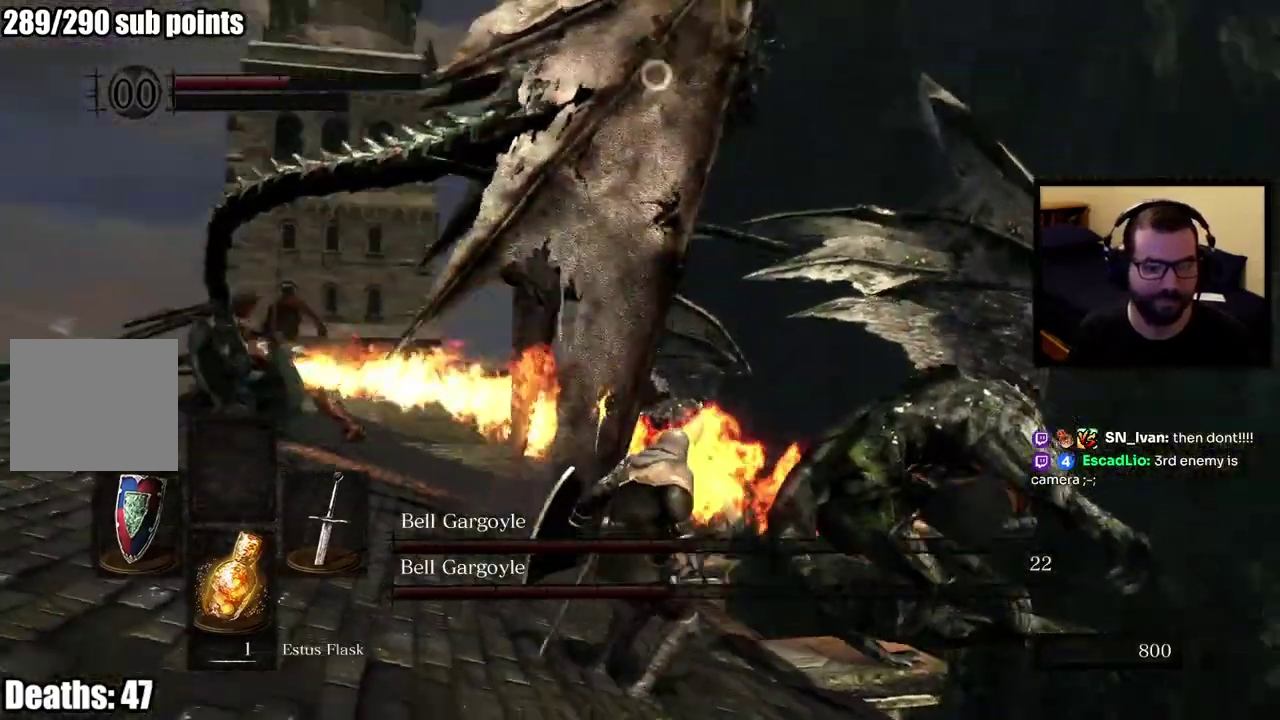
{"buttons": [], "left_stick": "down", "right_stick": "center", "events": [[67, "left_stick", "down"]]}
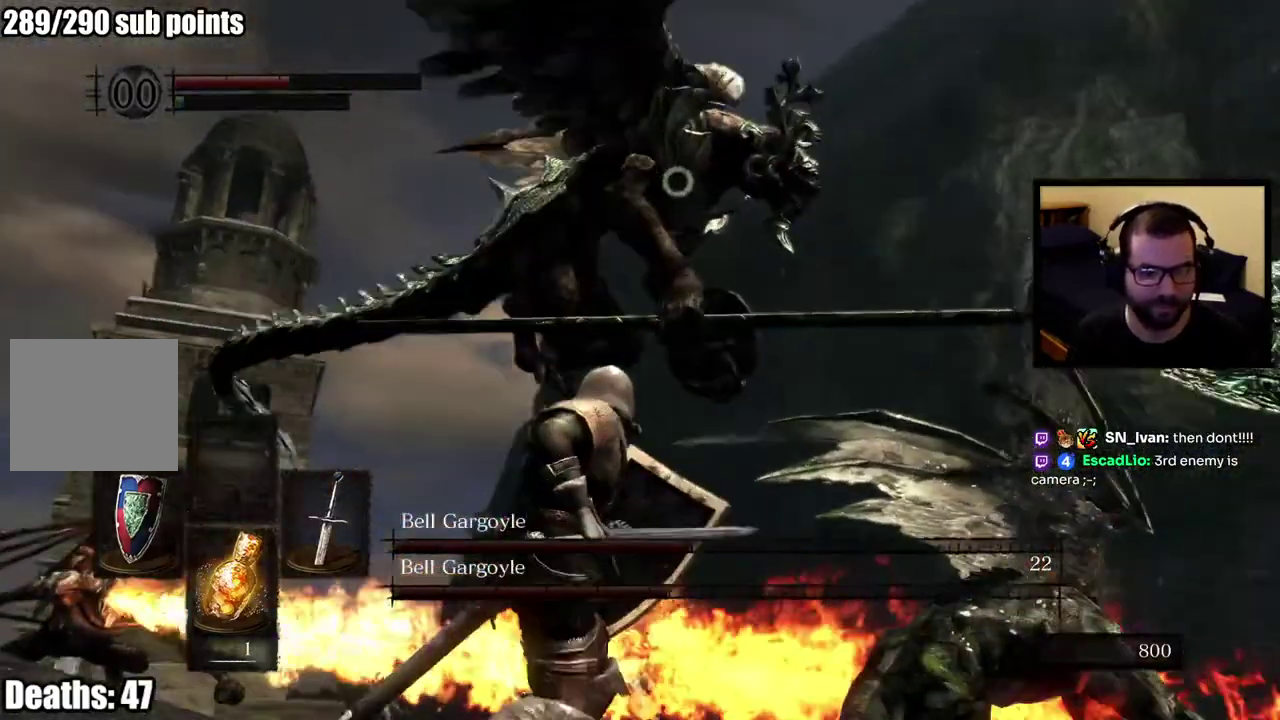
{"buttons": [], "left_stick": "down", "right_stick": "center", "events": []}
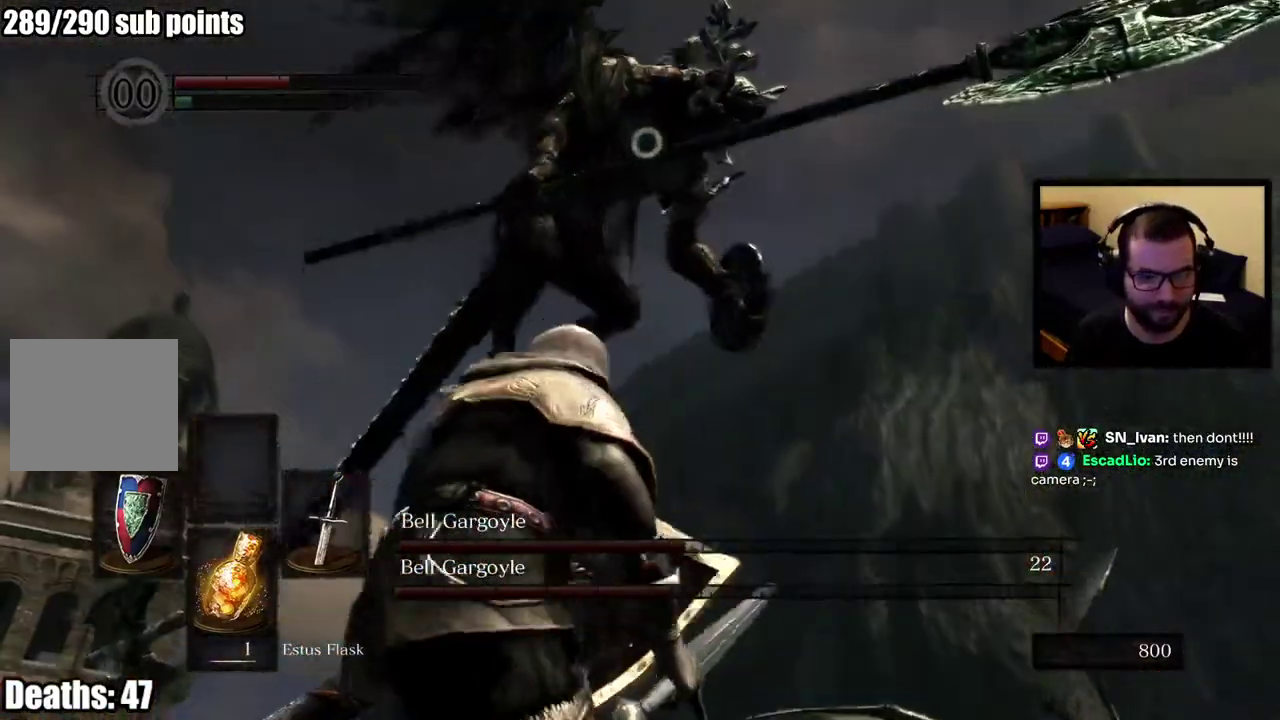
{"buttons": [], "left_stick": "down-left", "right_stick": "center", "events": [[183, "left_stick", "down-left"]]}
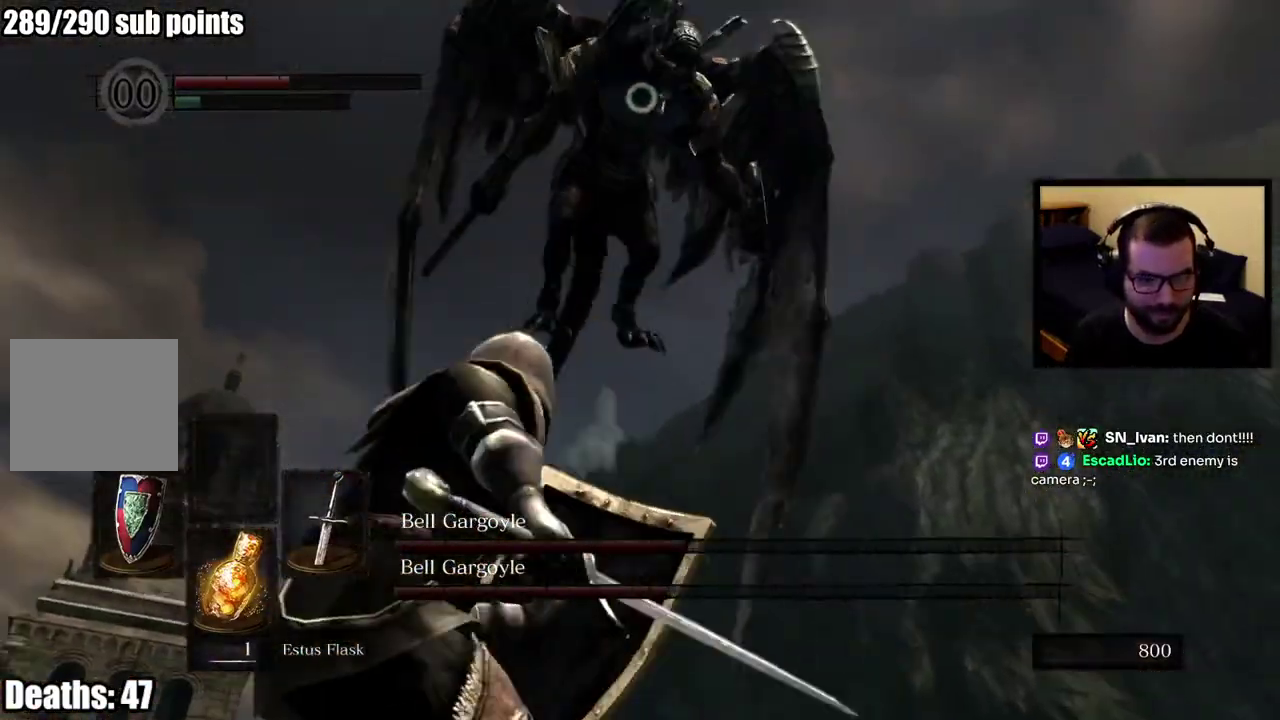
{"buttons": [], "left_stick": "down-left", "right_stick": "center", "events": [[67, "SQUARE", "down"], [150, "SQUARE", "up"]]}
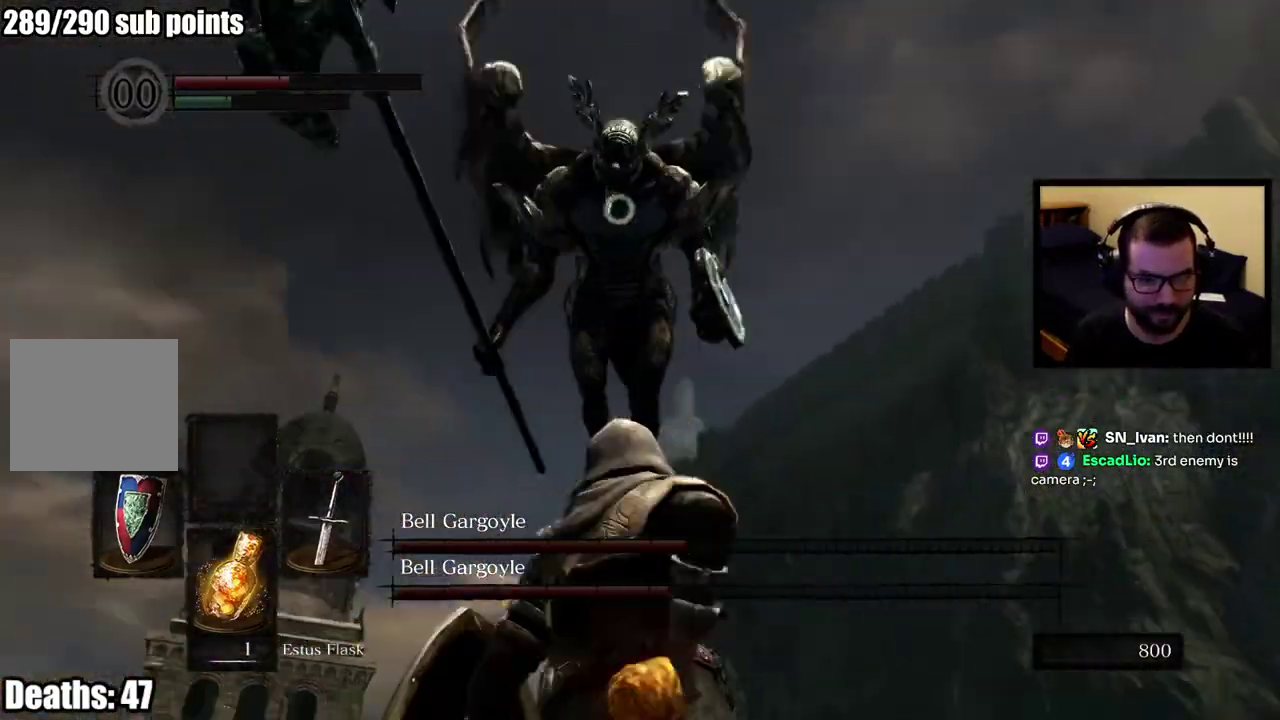
{"buttons": [], "left_stick": "center", "right_stick": "center", "events": [[417, "left_stick", "center"]]}
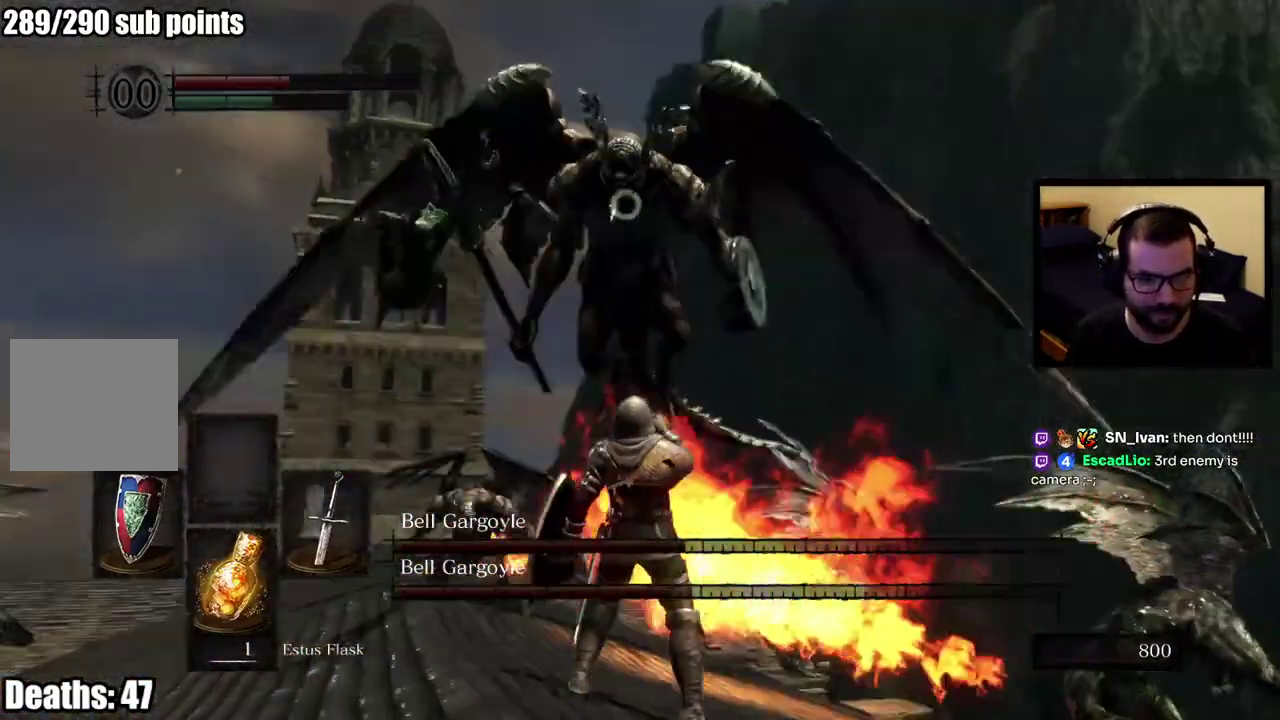
{"buttons": [], "left_stick": "down", "right_stick": "center", "events": [[50, "left_stick", "down"]]}
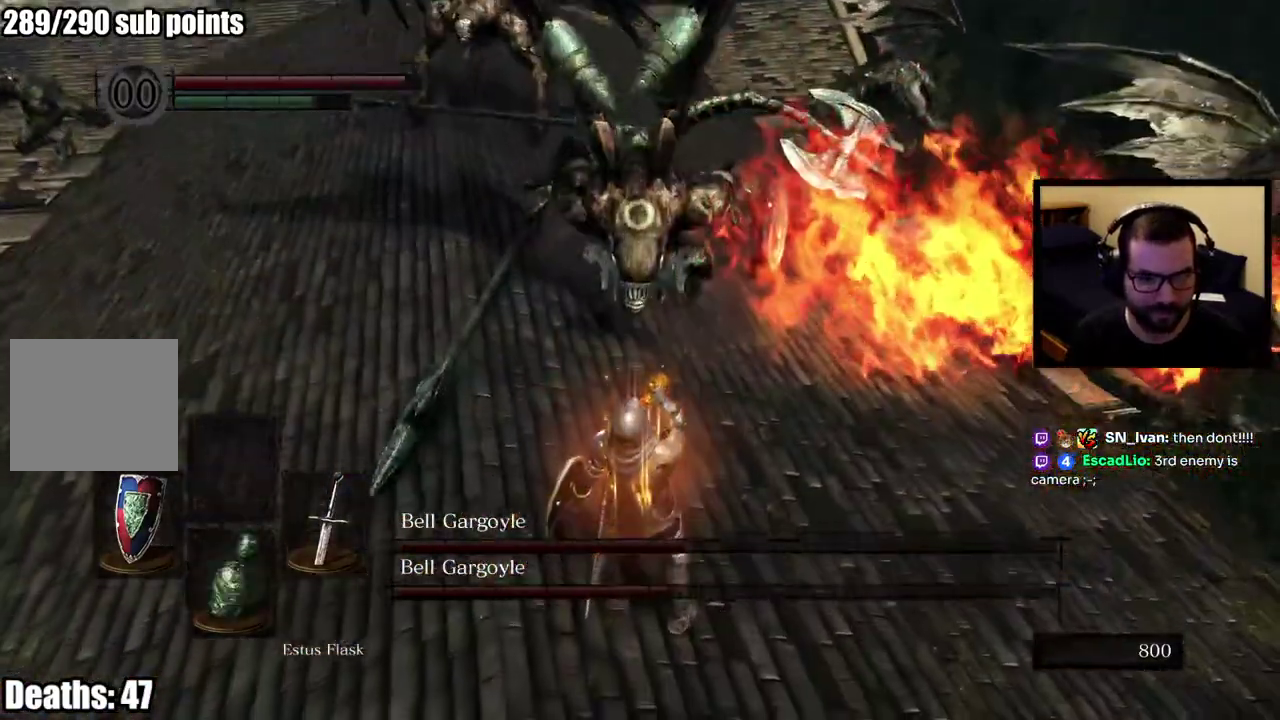
{"buttons": [], "left_stick": "down-left", "right_stick": "center", "events": [[350, "left_stick", "down-left"]]}
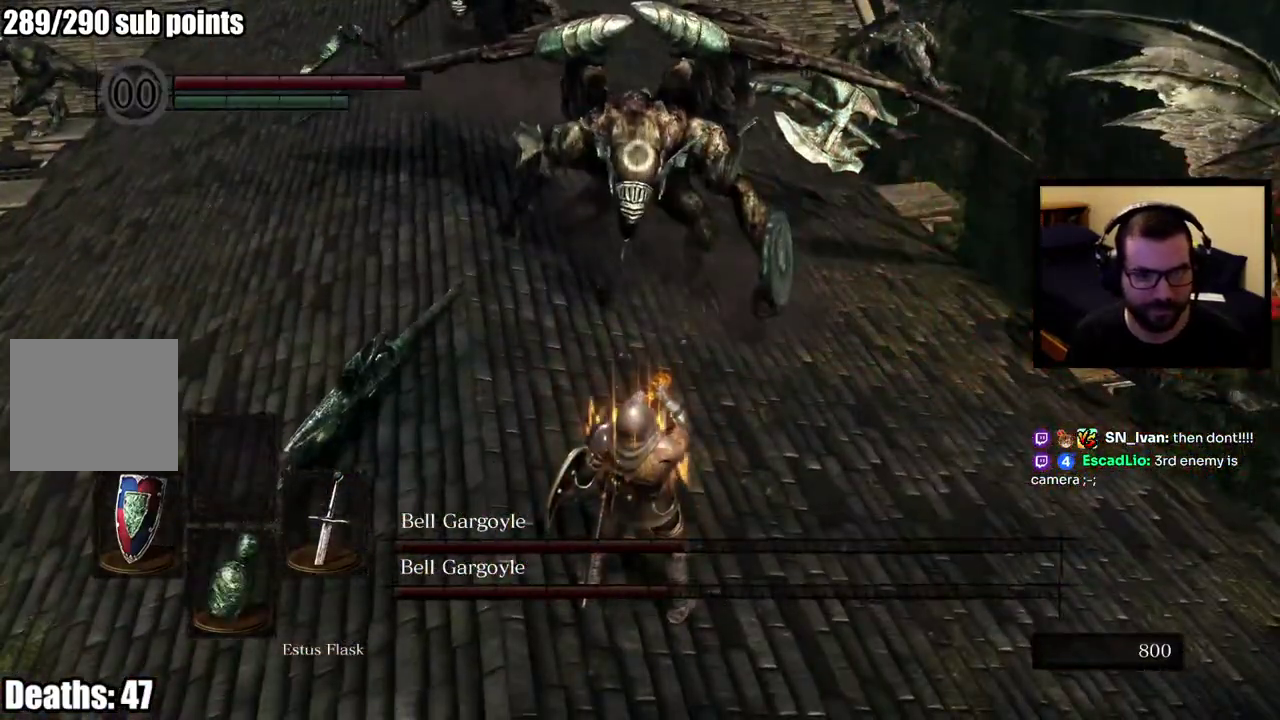
{"buttons": [], "left_stick": "left", "right_stick": "center", "events": [[450, "left_stick", "left"]]}
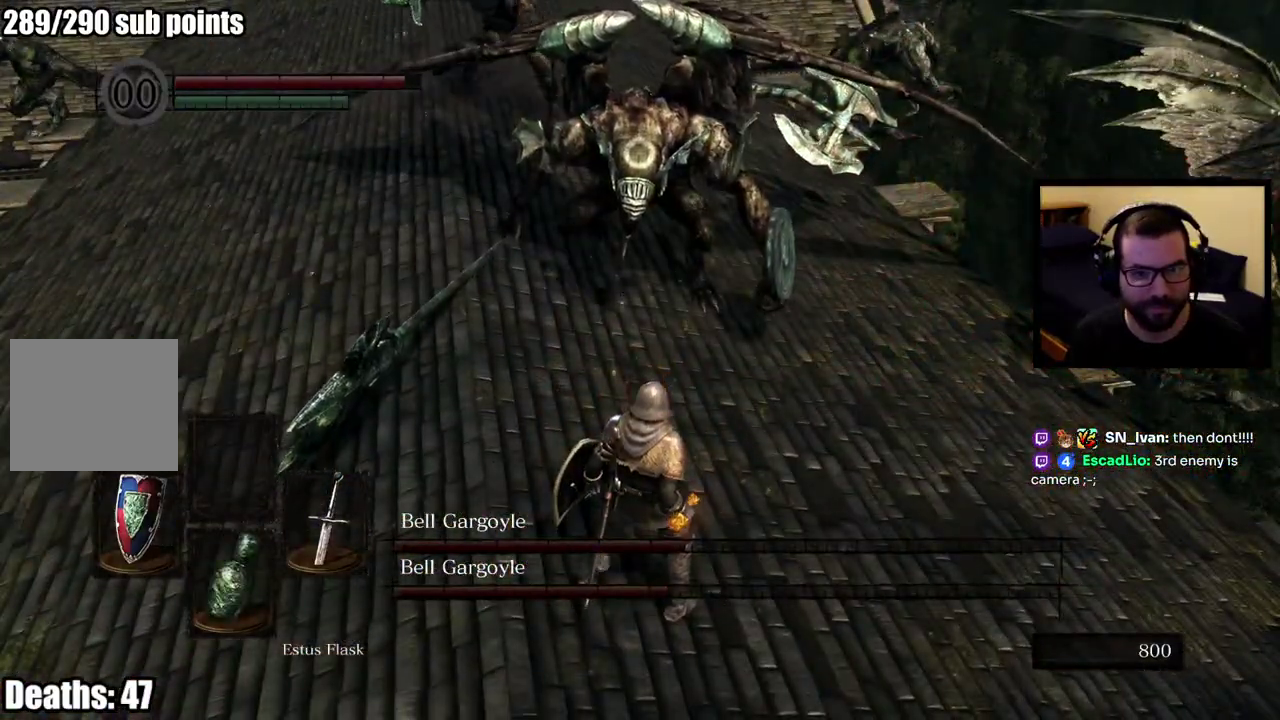
{"buttons": [], "left_stick": "down-left", "right_stick": "center", "events": [[100, "left_stick", "down-left"]]}
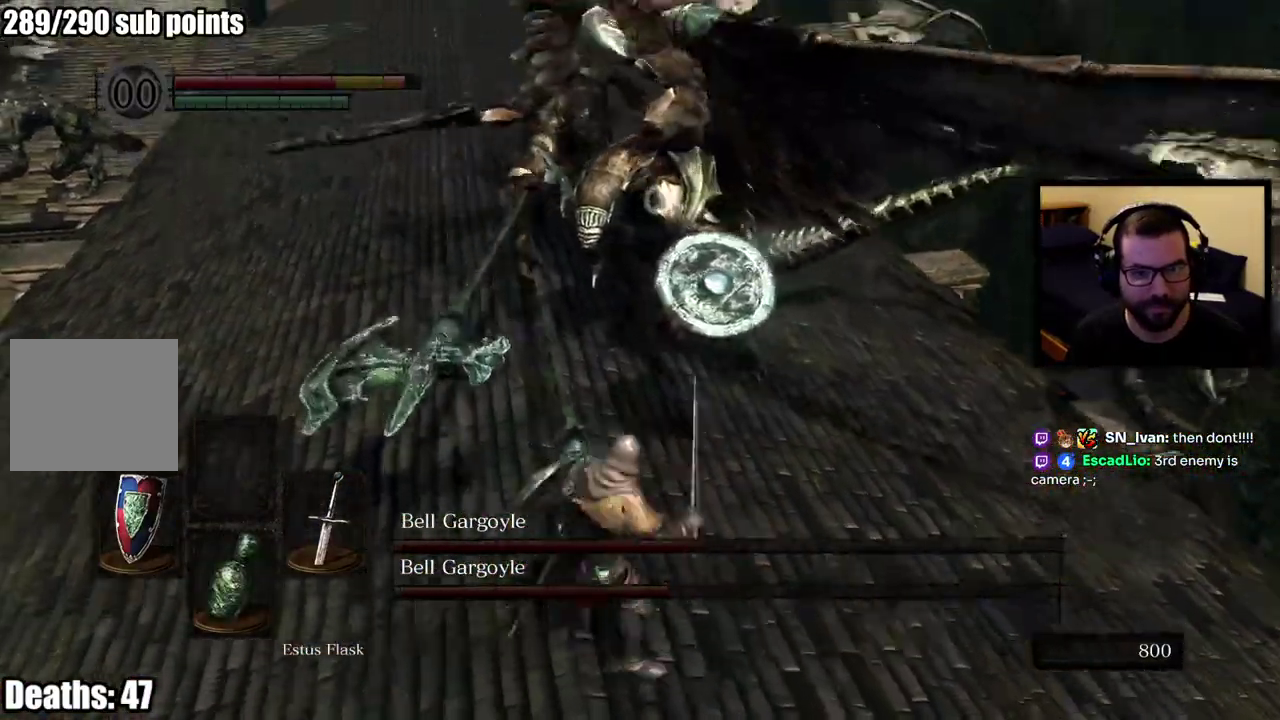
{"buttons": [], "left_stick": "down-left", "right_stick": "center", "events": []}
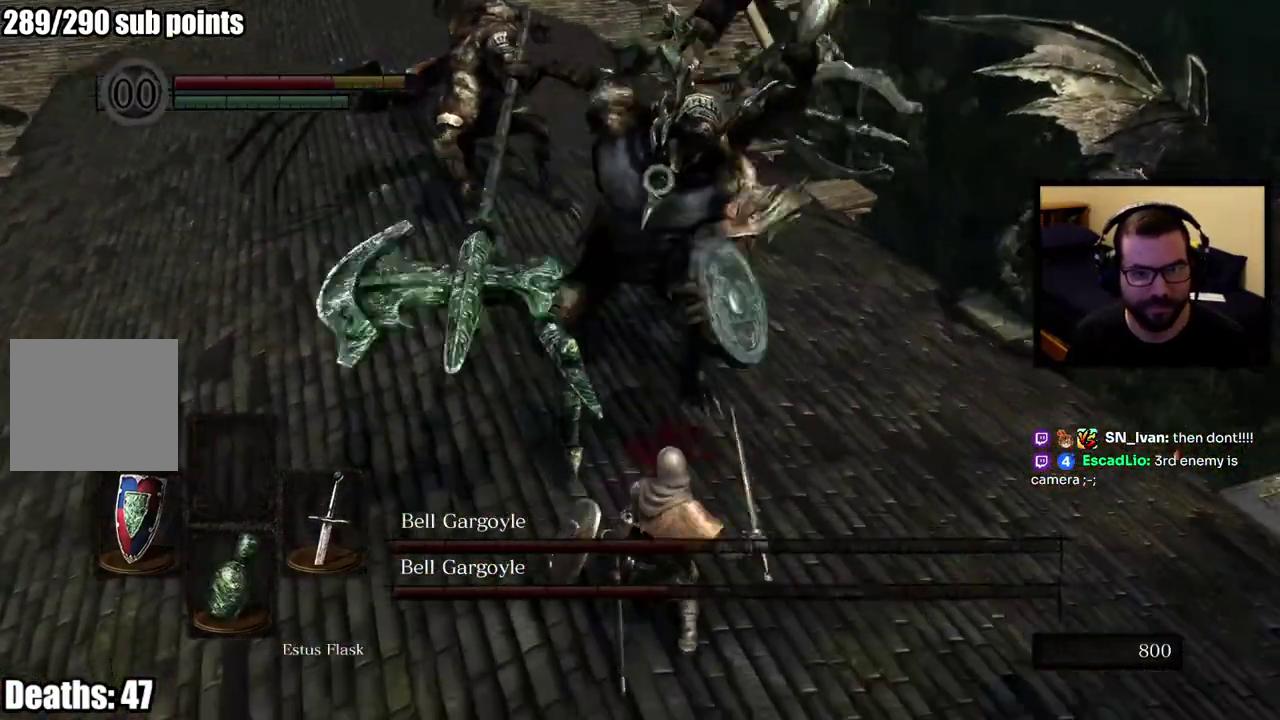
{"buttons": [], "left_stick": "down-left", "right_stick": "center", "events": []}
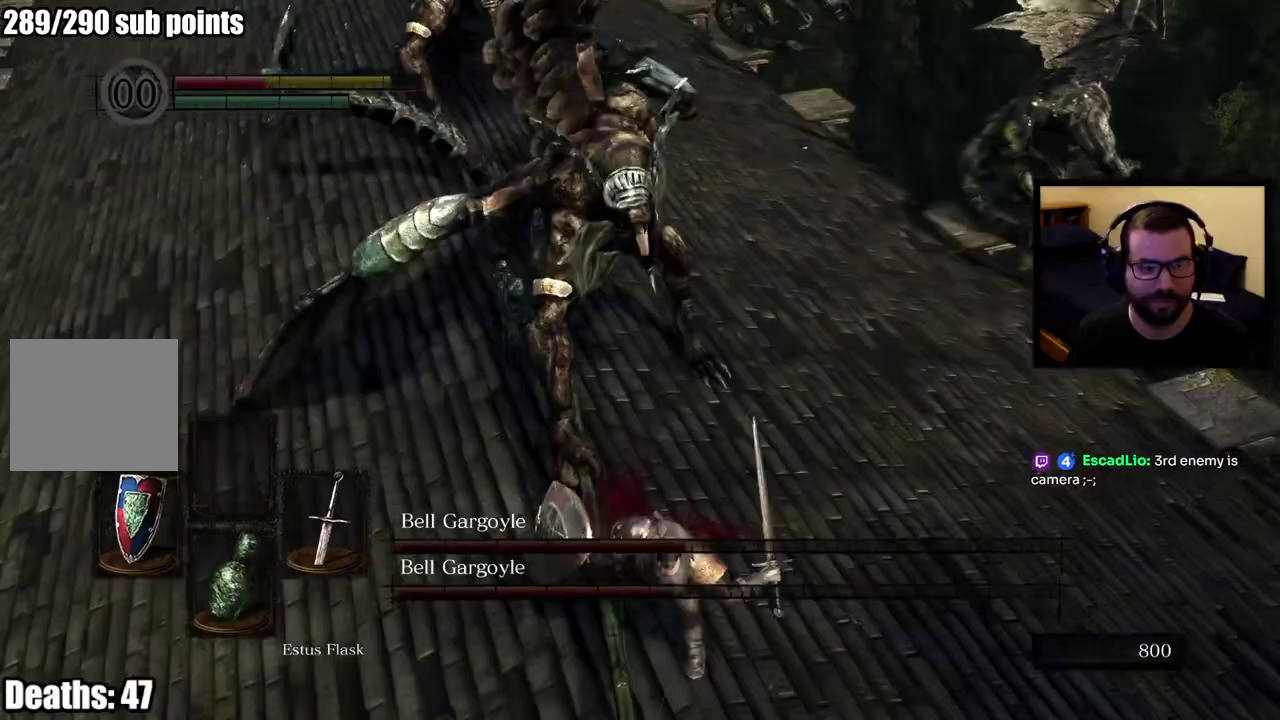
{"buttons": [], "left_stick": "center", "right_stick": "center", "events": [[317, "left_stick", "center"]]}
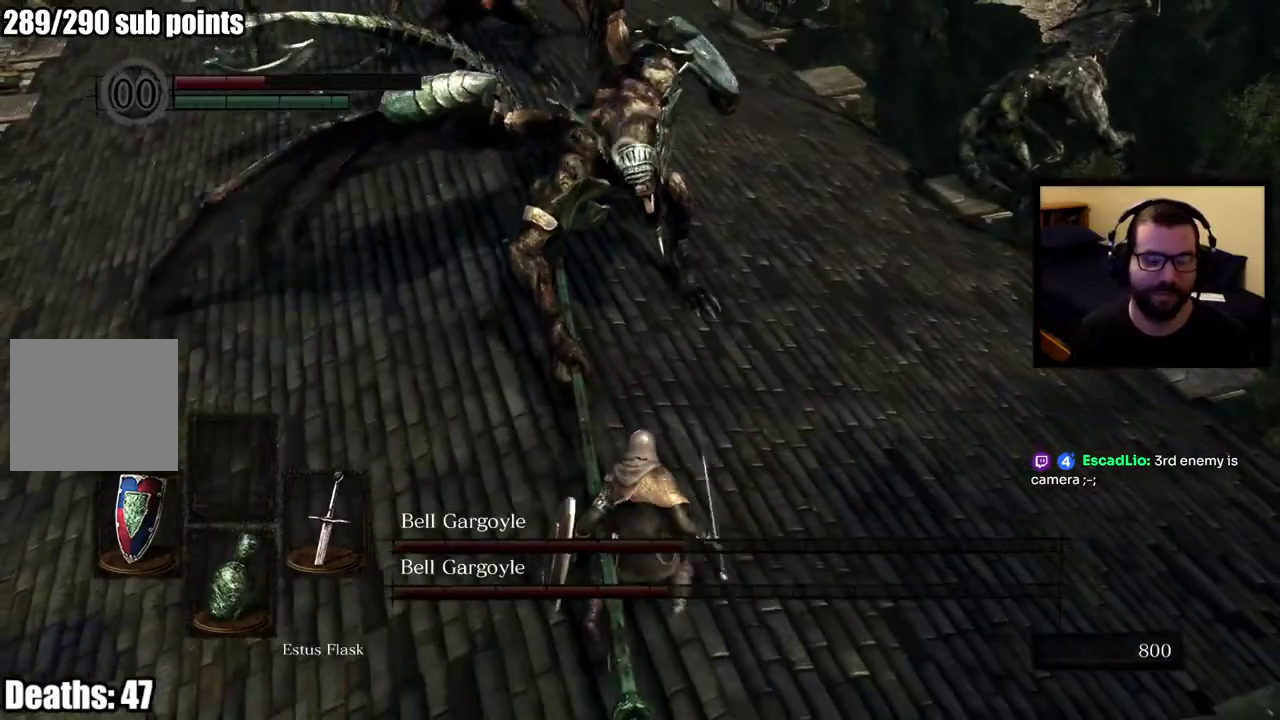
{"buttons": [], "left_stick": "left", "right_stick": "center", "events": [[17, "left_stick", "down-left"], [433, "left_stick", "left"]]}
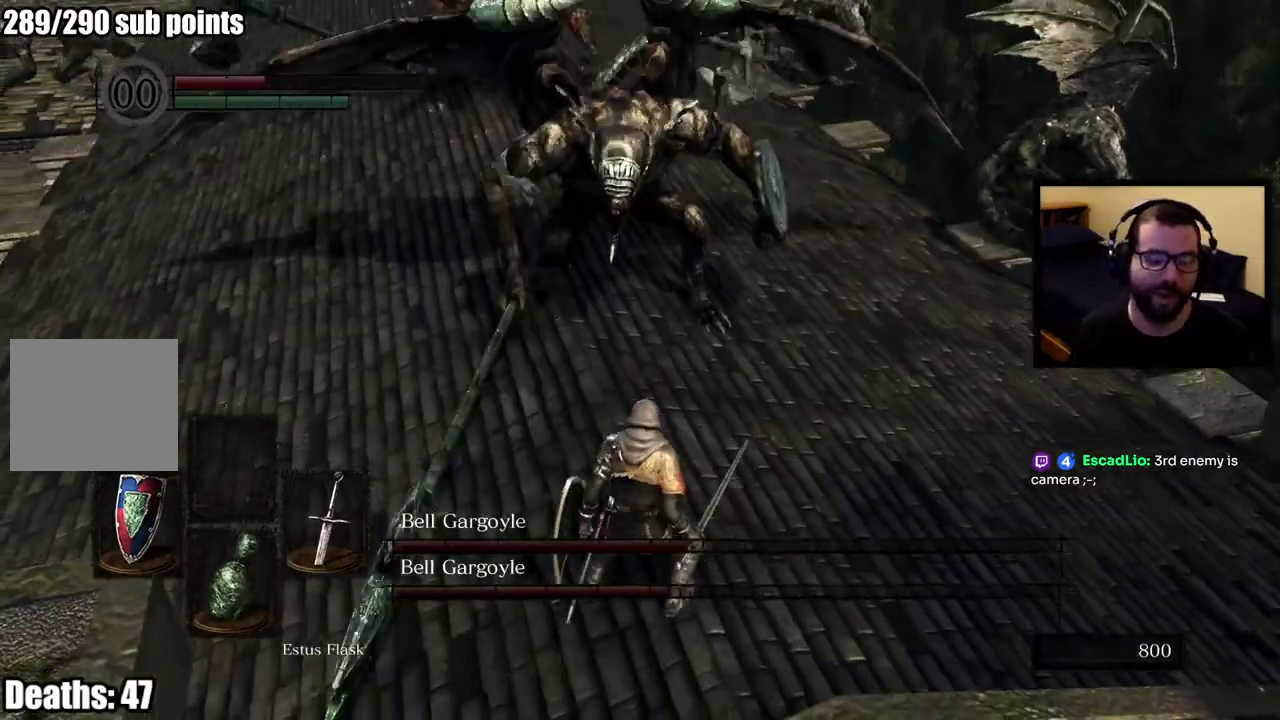
{"buttons": [], "left_stick": "left", "right_stick": "center", "events": []}
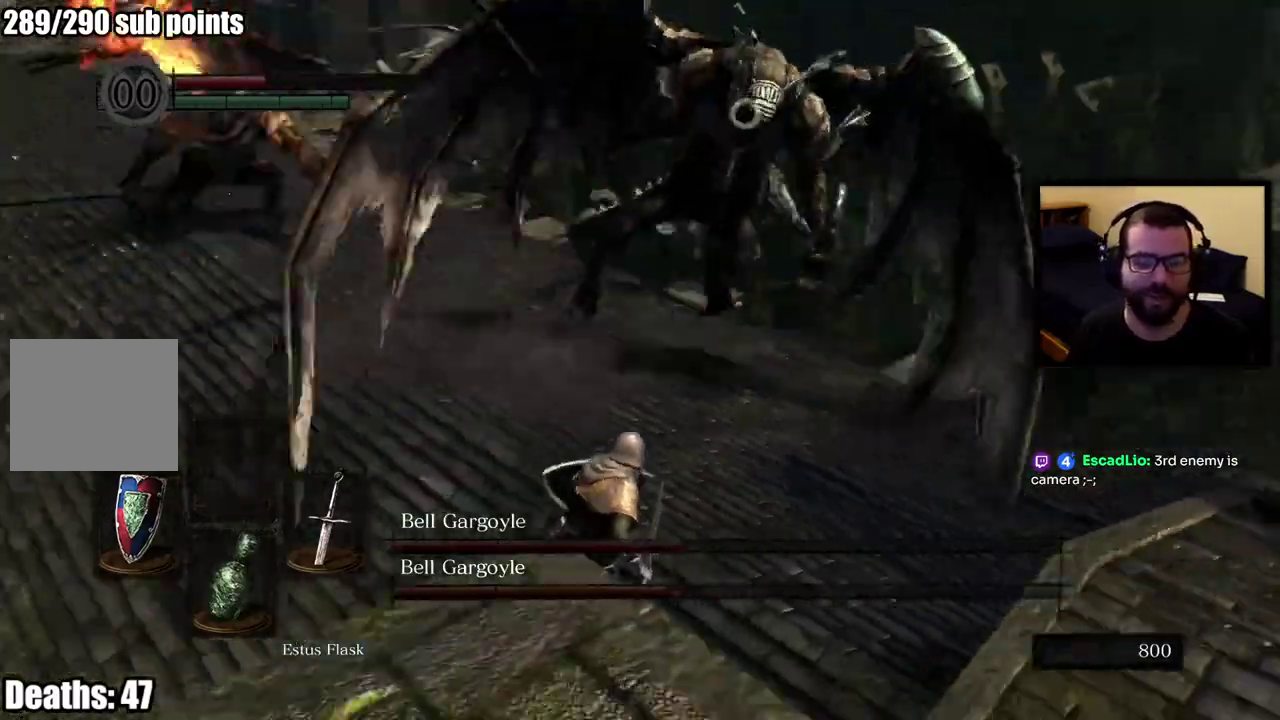
{"buttons": [], "left_stick": "down-left", "right_stick": "center", "events": [[183, "left_stick", "down-left"]]}
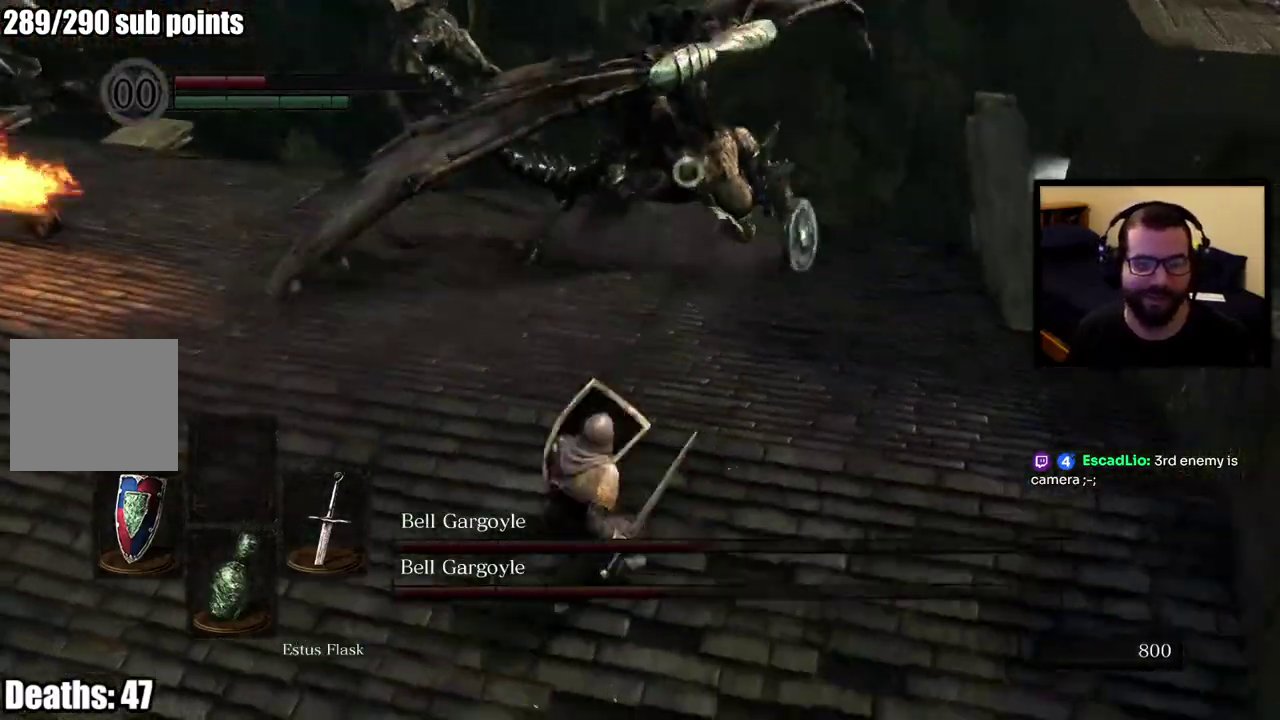
{"buttons": [], "left_stick": "left", "right_stick": "left", "events": [[133, "right_stick", "left"], [150, "left_stick", "down"], [317, "left_stick", "down-left"], [433, "left_stick", "left"]]}
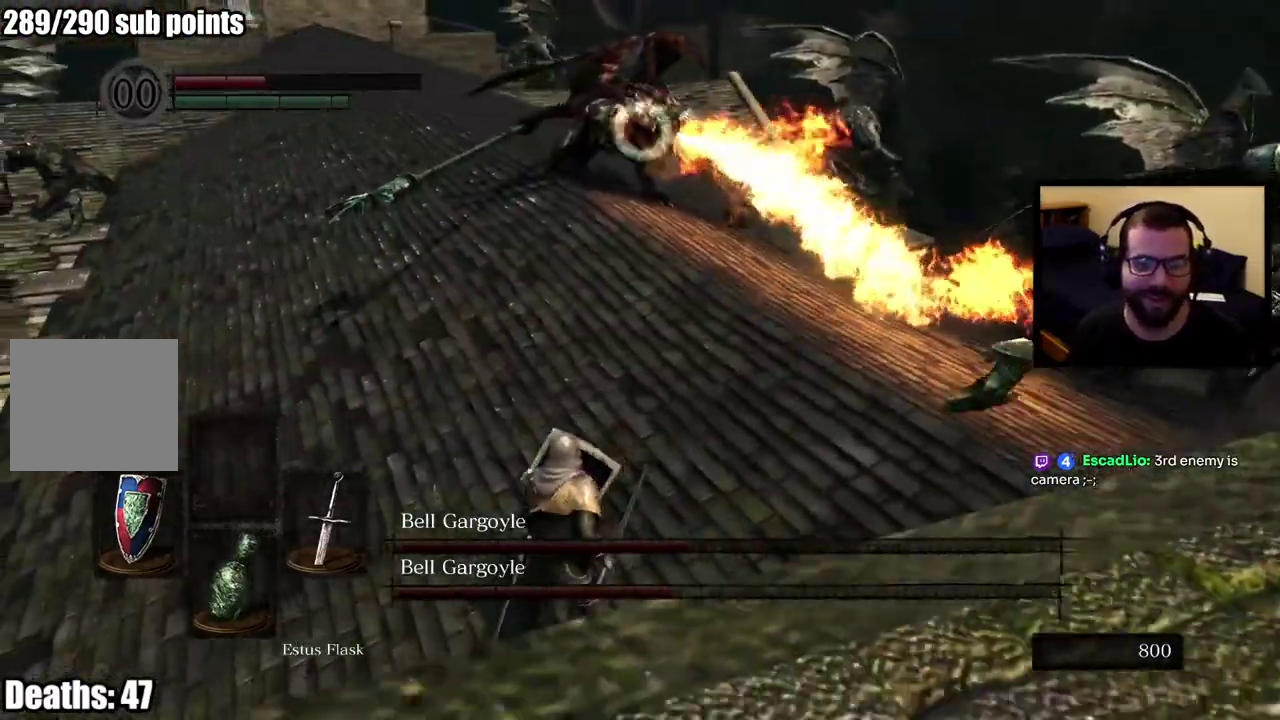
{"buttons": [], "left_stick": "up-left", "right_stick": "center", "events": [[67, "left_stick", "up-left"], [400, "right_stick", "center"]]}
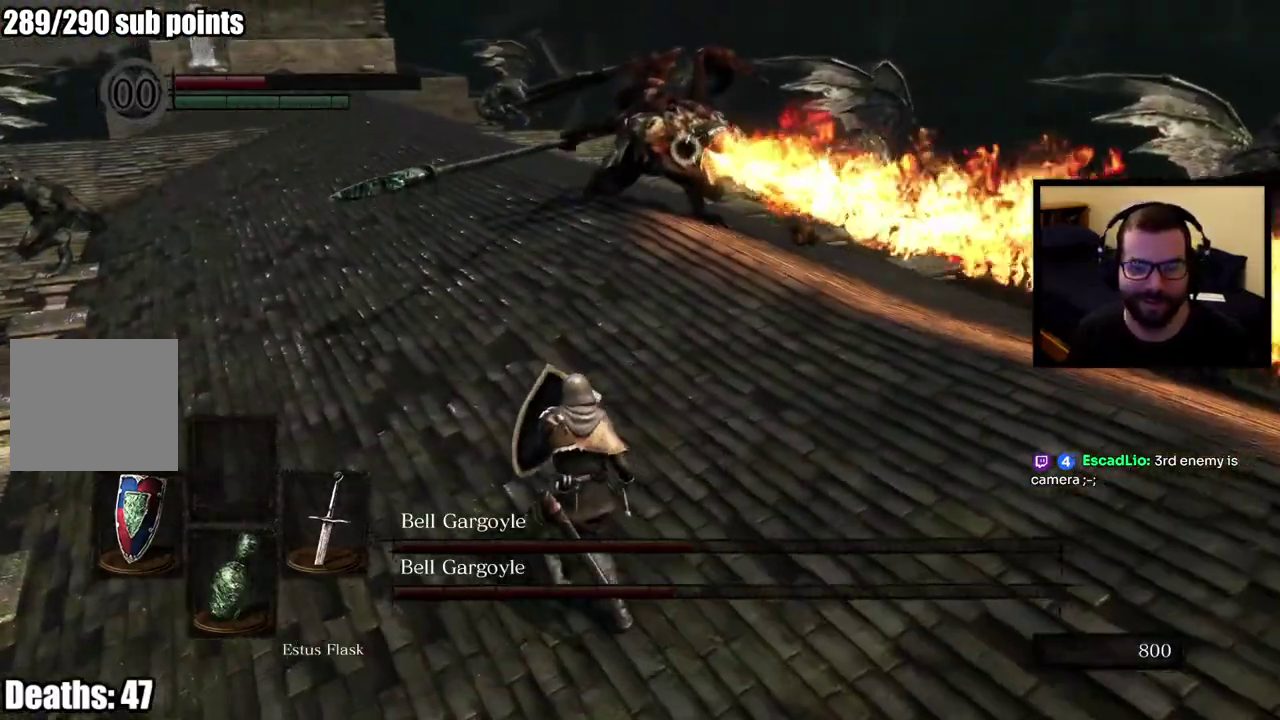
{"buttons": [], "left_stick": "up-left", "right_stick": "center", "events": []}
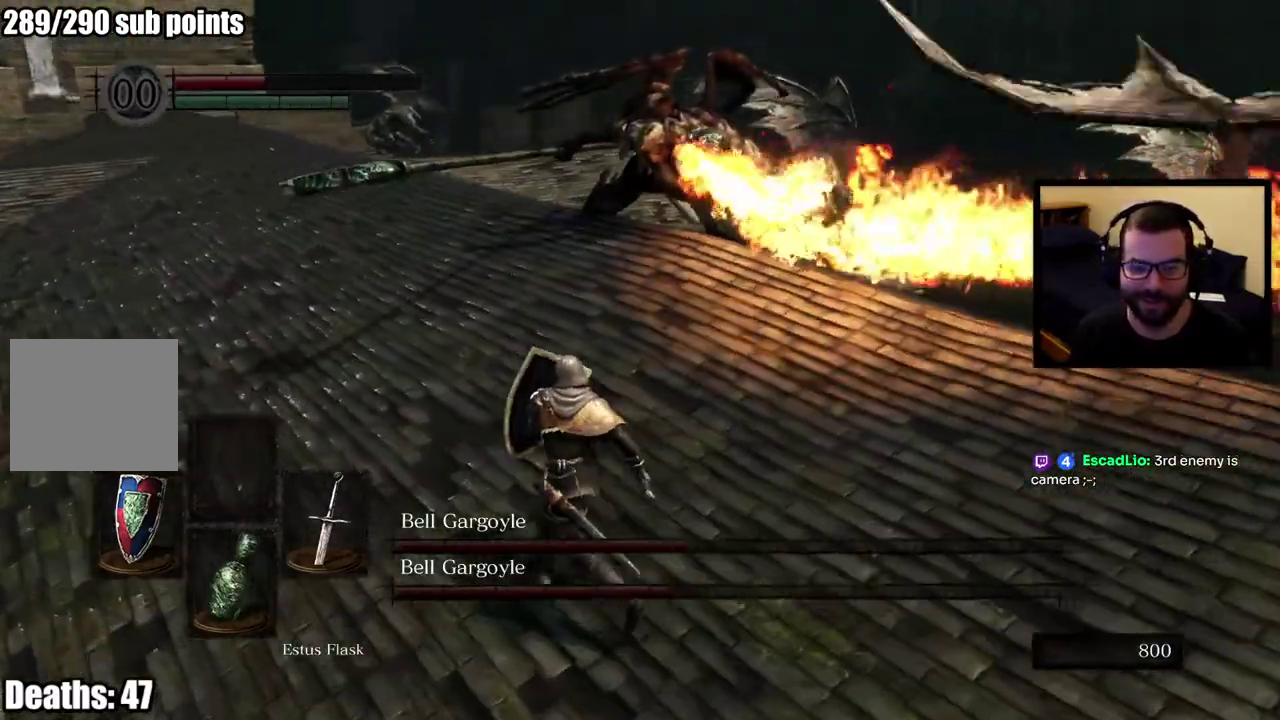
{"buttons": [], "left_stick": "up-left", "right_stick": "center", "events": []}
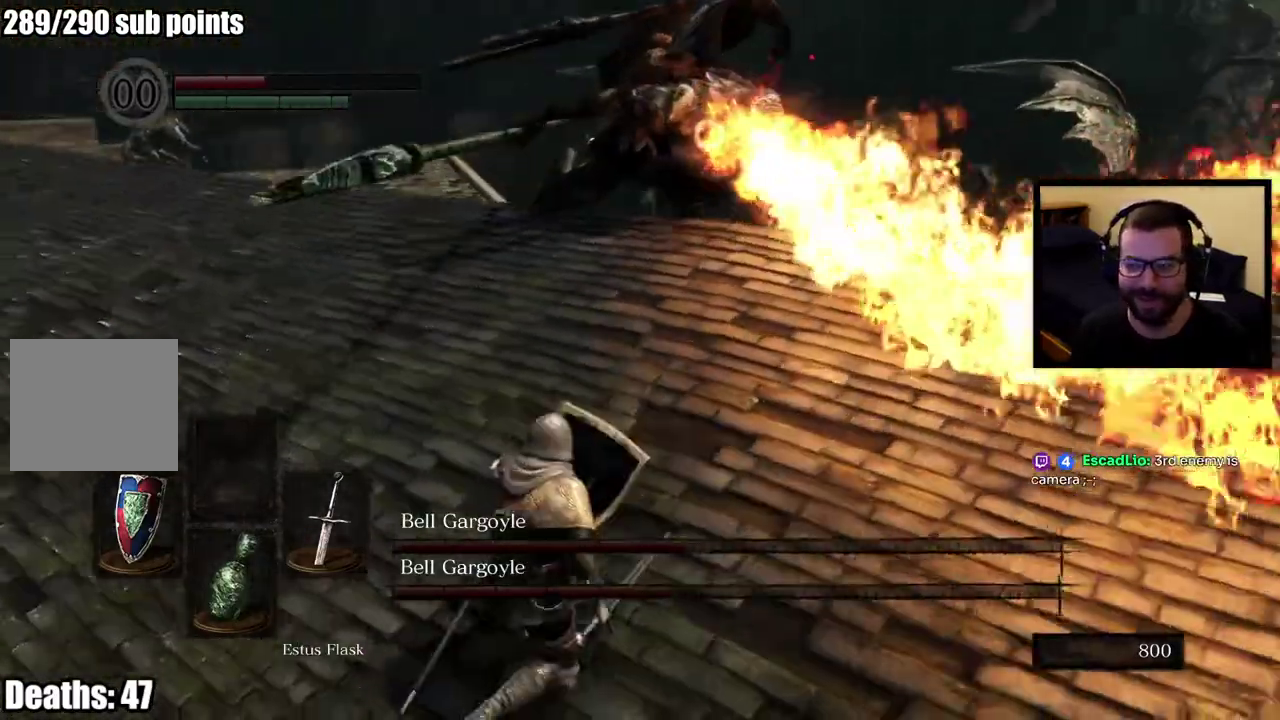
{"buttons": [], "left_stick": "up-left", "right_stick": "center", "events": []}
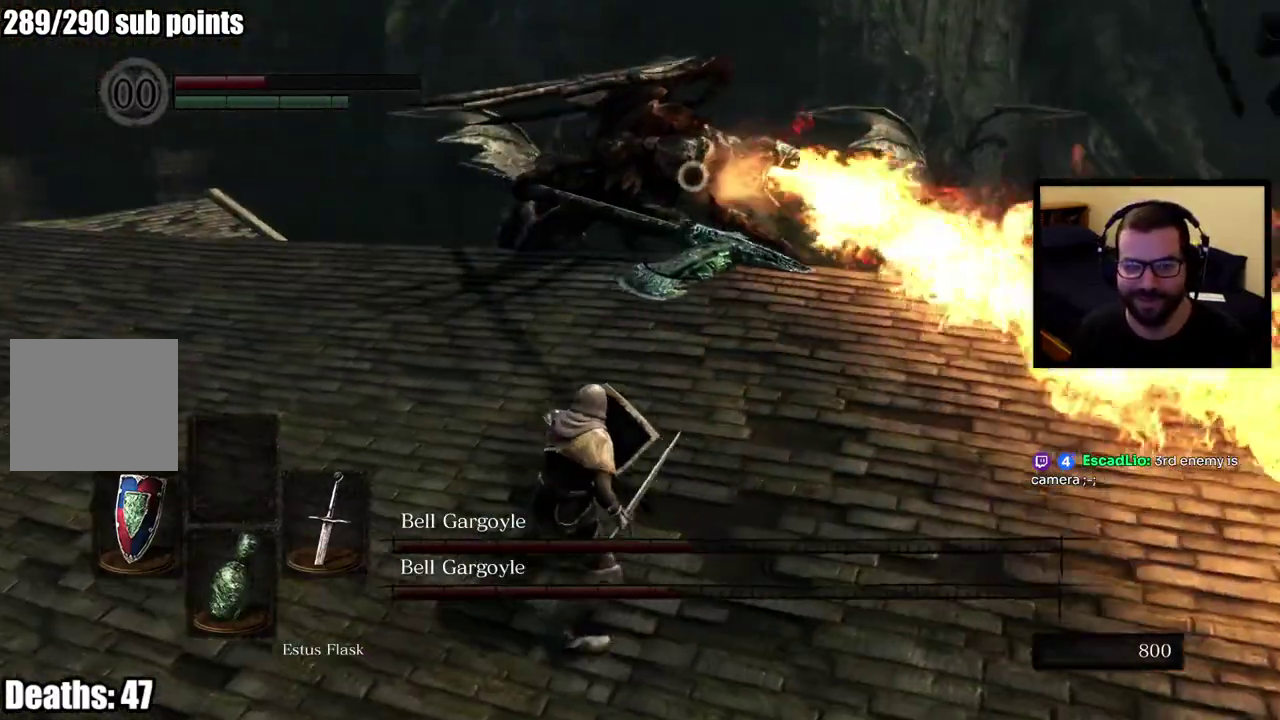
{"buttons": [], "left_stick": "up-left", "right_stick": "center", "events": []}
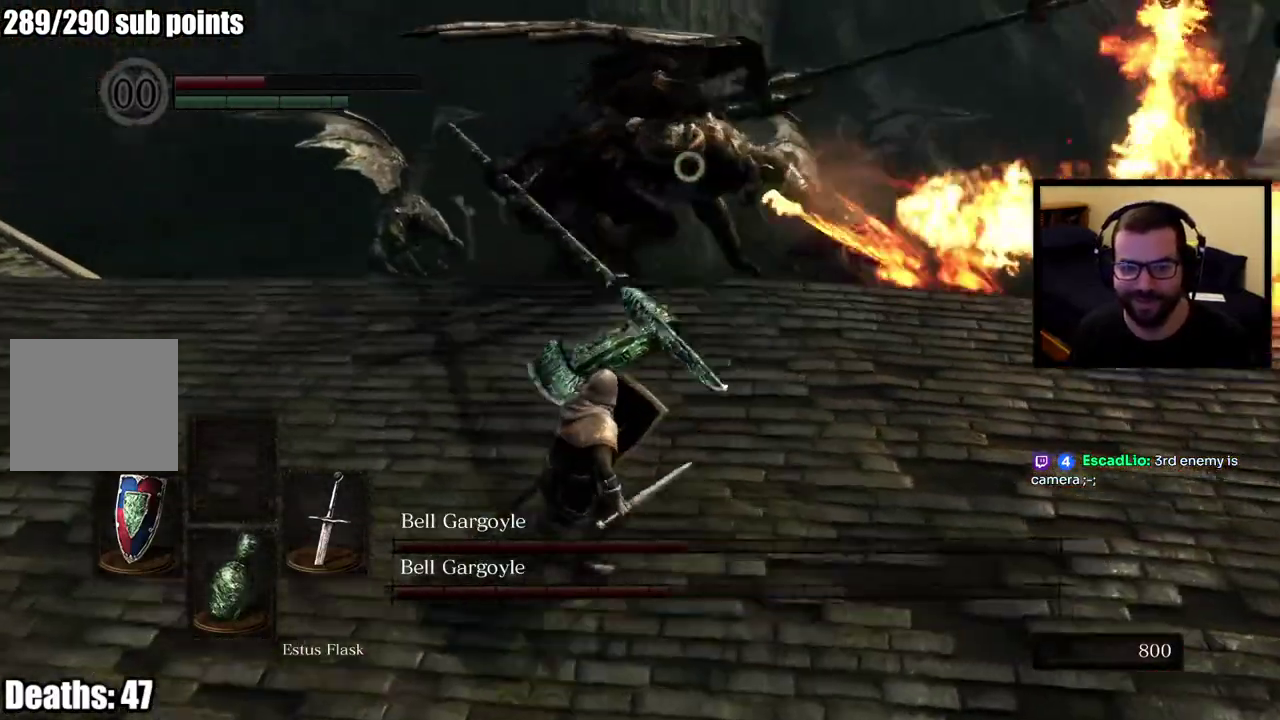
{"buttons": [], "left_stick": "up-left", "right_stick": "center", "events": []}